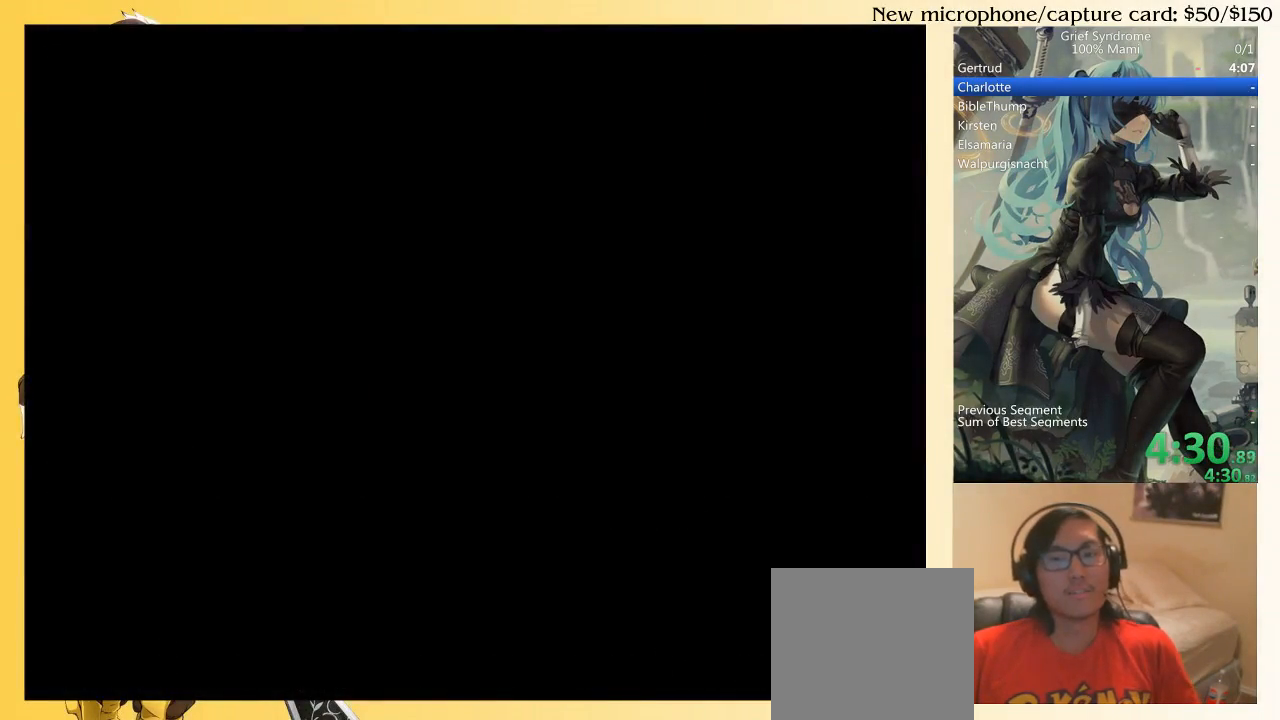
Gameplay with a controller (PlayStation layout); each line is a JSON object with the inputs held at the frame after it. "events" lists button and stick changes between this image and that frame as [ms after this image, input, new state], when the widget could be followed in between. Not read: L3 R3 left_stick.
{"buttons": [], "right_stick": "center", "events": []}
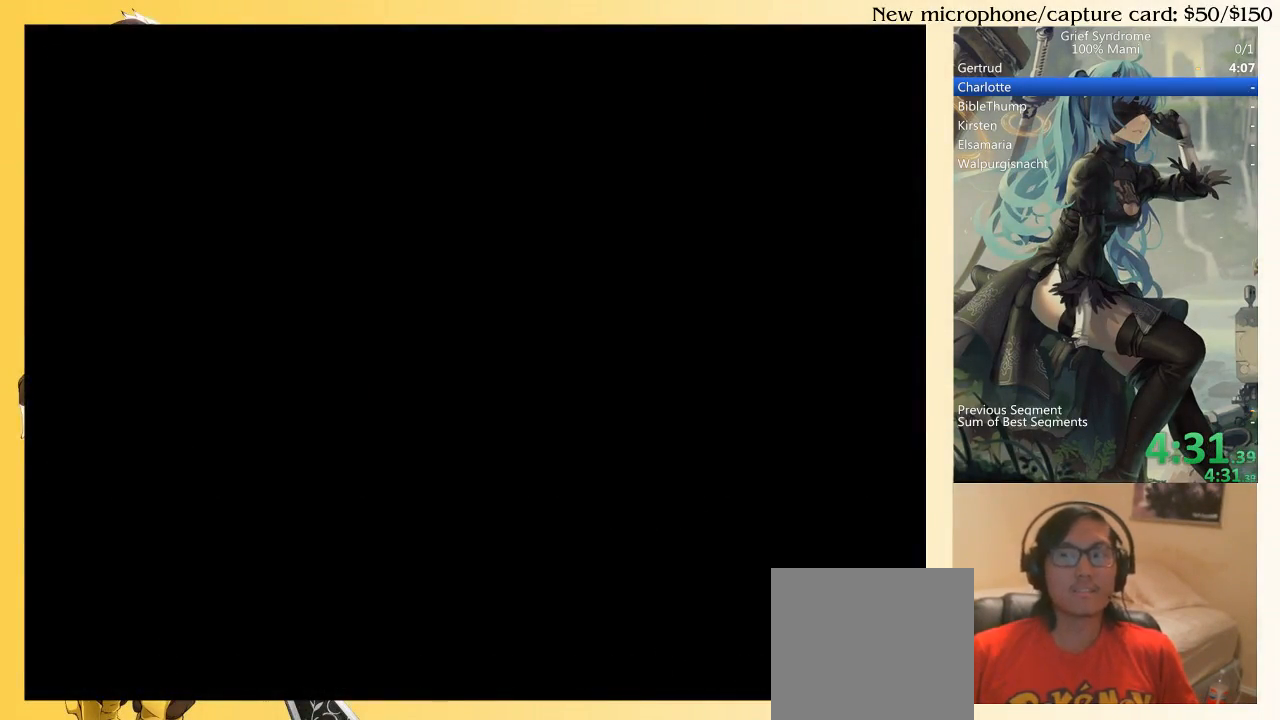
{"buttons": [], "right_stick": "center", "events": []}
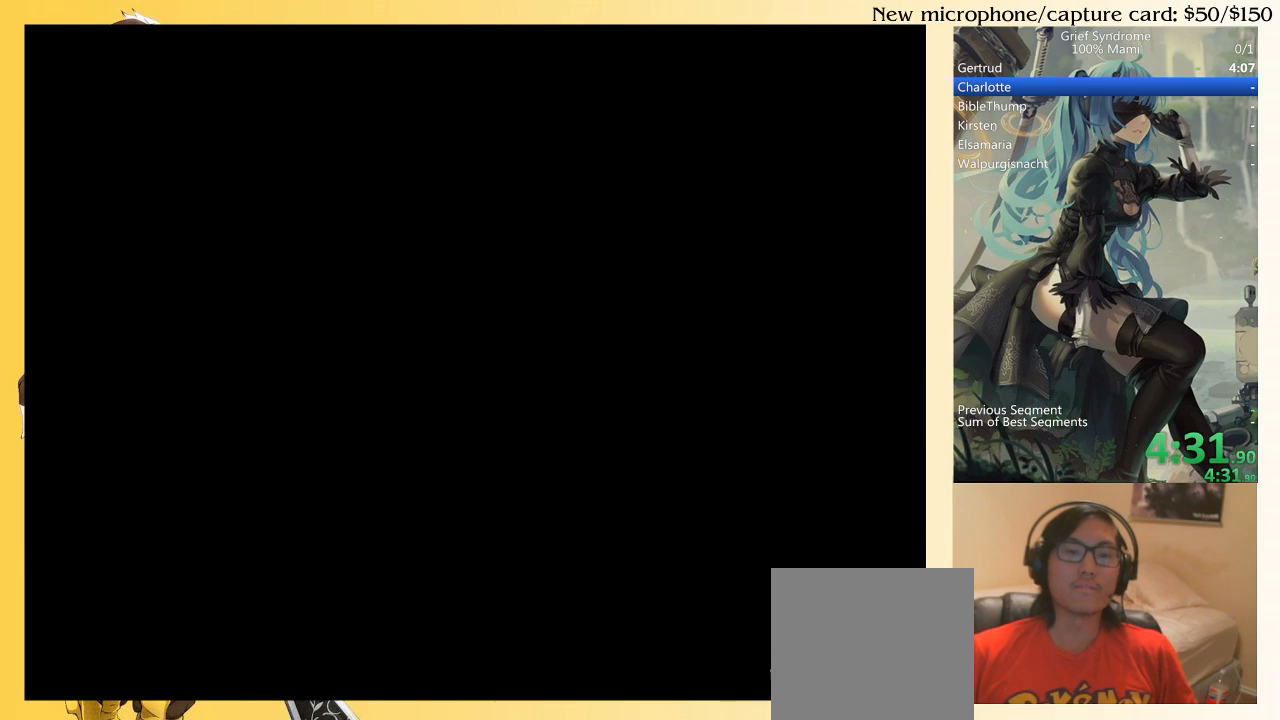
{"buttons": [], "right_stick": "center", "events": []}
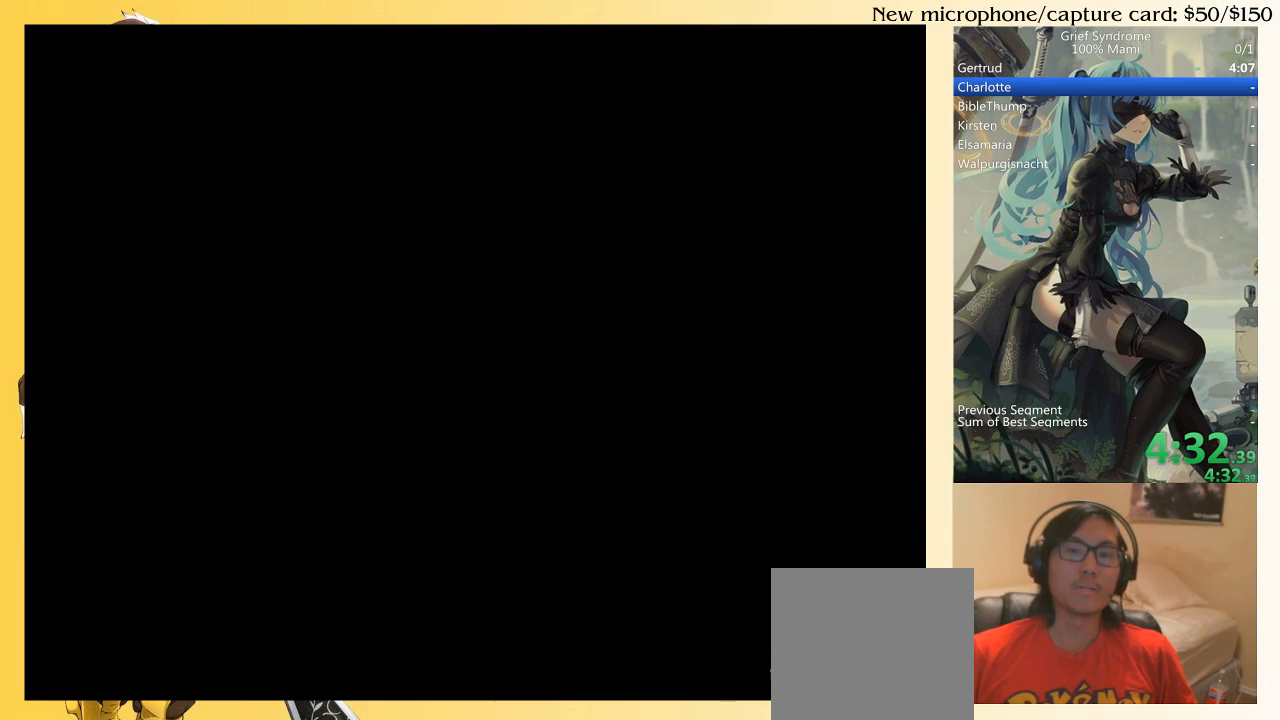
{"buttons": [], "right_stick": "center", "events": []}
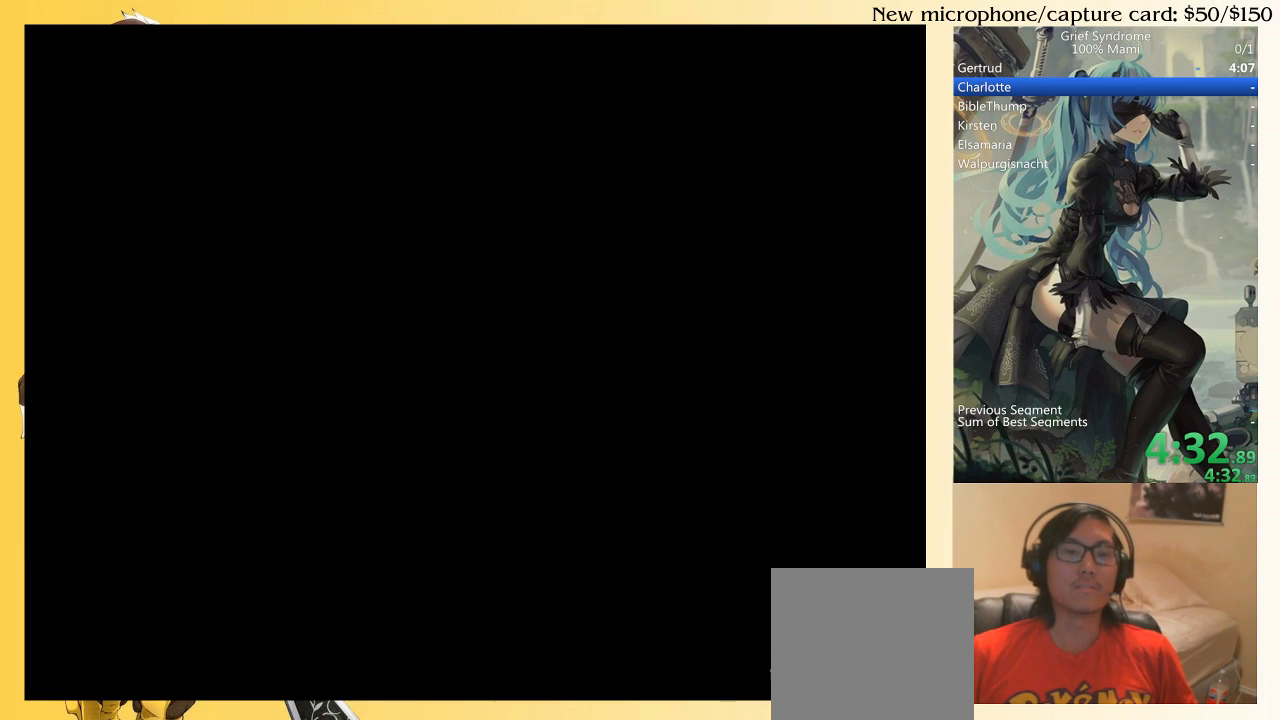
{"buttons": ["DPAD_DOWN", "DPAD_RIGHT"], "right_stick": "center", "events": [[400, "DPAD_DOWN", "down"], [433, "DPAD_RIGHT", "down"]]}
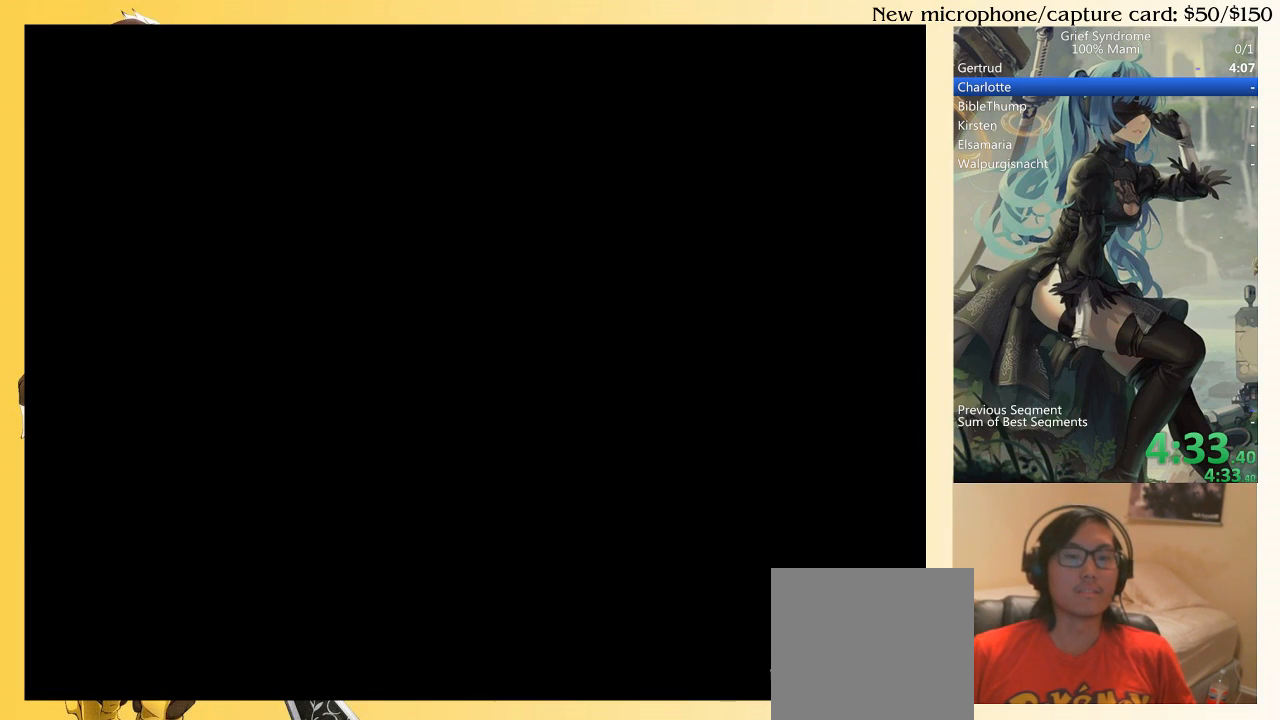
{"buttons": ["CIRCLE", "DPAD_DOWN", "DPAD_RIGHT"], "right_stick": "center", "events": [[133, "CIRCLE", "down"], [233, "CIRCLE", "up"], [333, "CIRCLE", "down"], [400, "CIRCLE", "up"], [500, "CIRCLE", "down"]]}
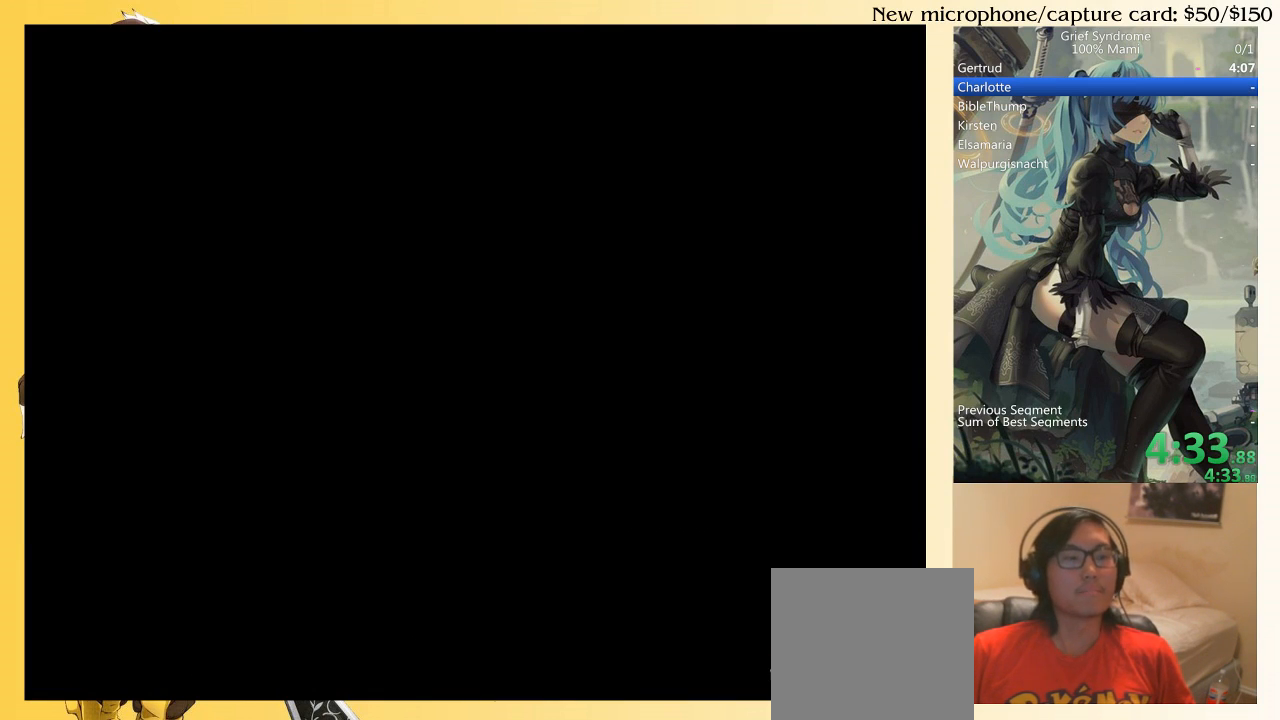
{"buttons": ["DPAD_DOWN", "DPAD_RIGHT"], "right_stick": "center", "events": [[67, "CIRCLE", "up"], [167, "CIRCLE", "down"], [233, "CIRCLE", "up"]]}
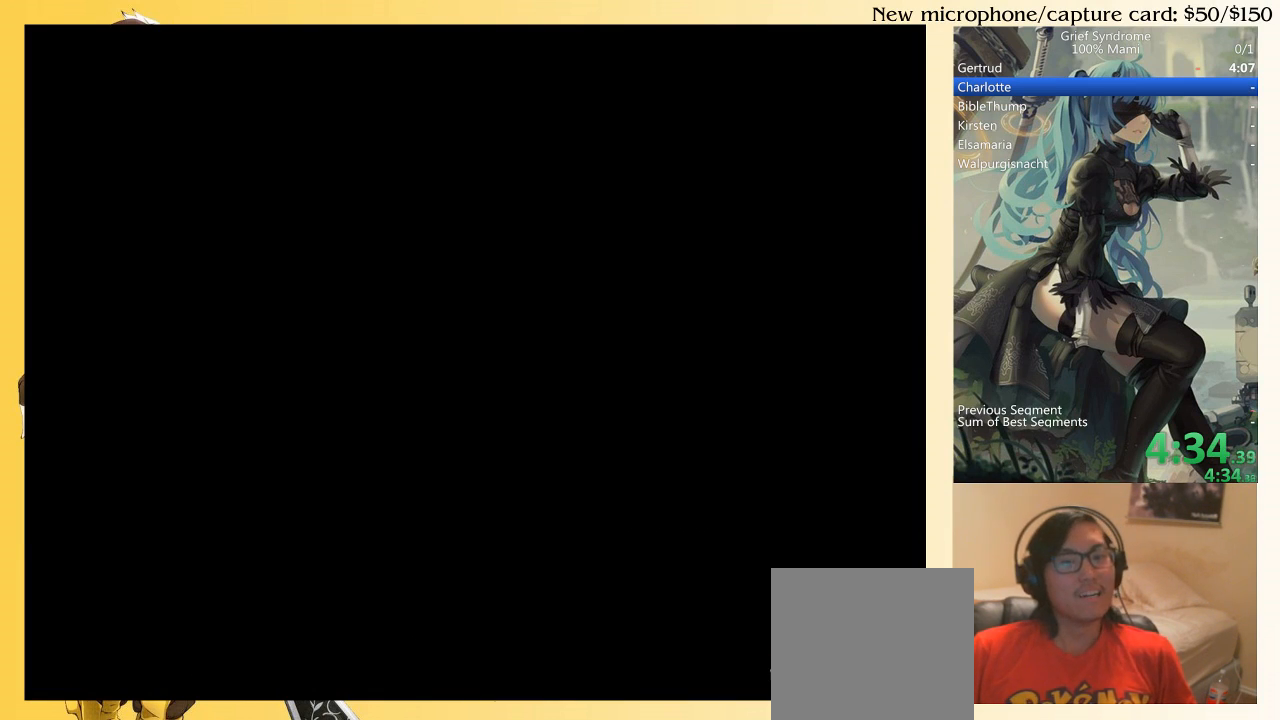
{"buttons": ["DPAD_DOWN", "DPAD_RIGHT"], "right_stick": "center", "events": []}
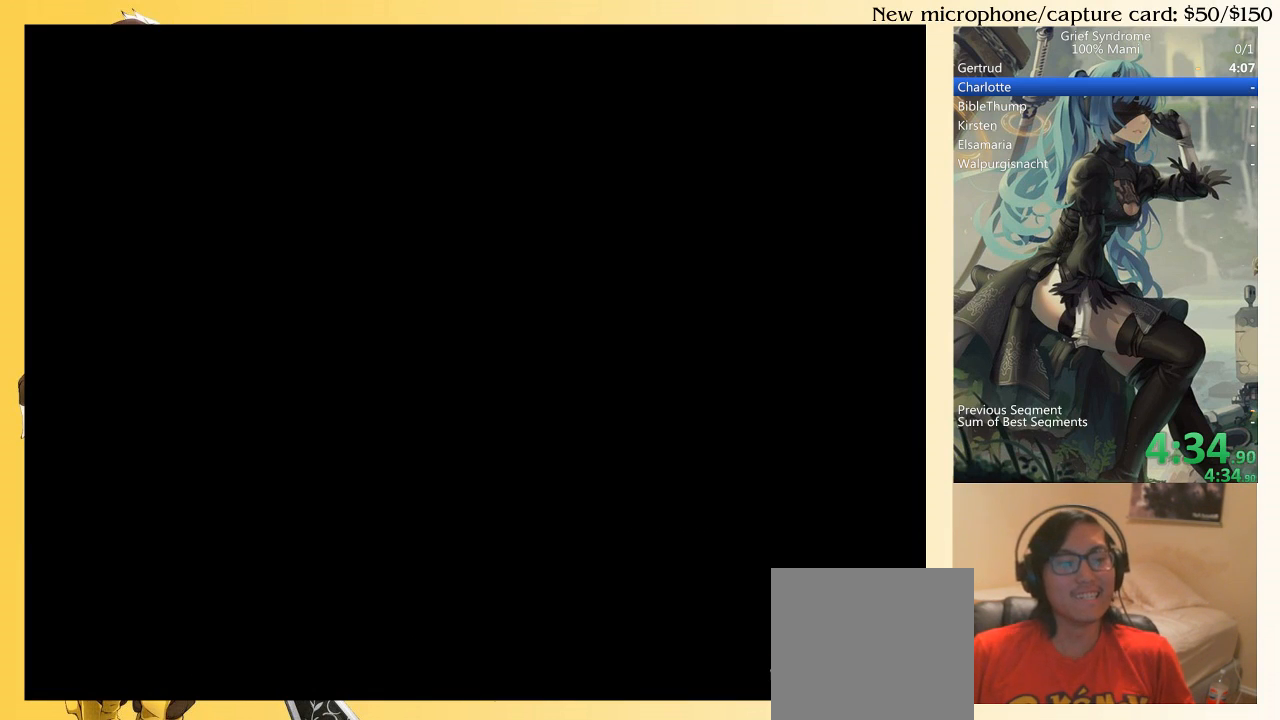
{"buttons": ["DPAD_DOWN", "DPAD_RIGHT"], "right_stick": "center", "events": []}
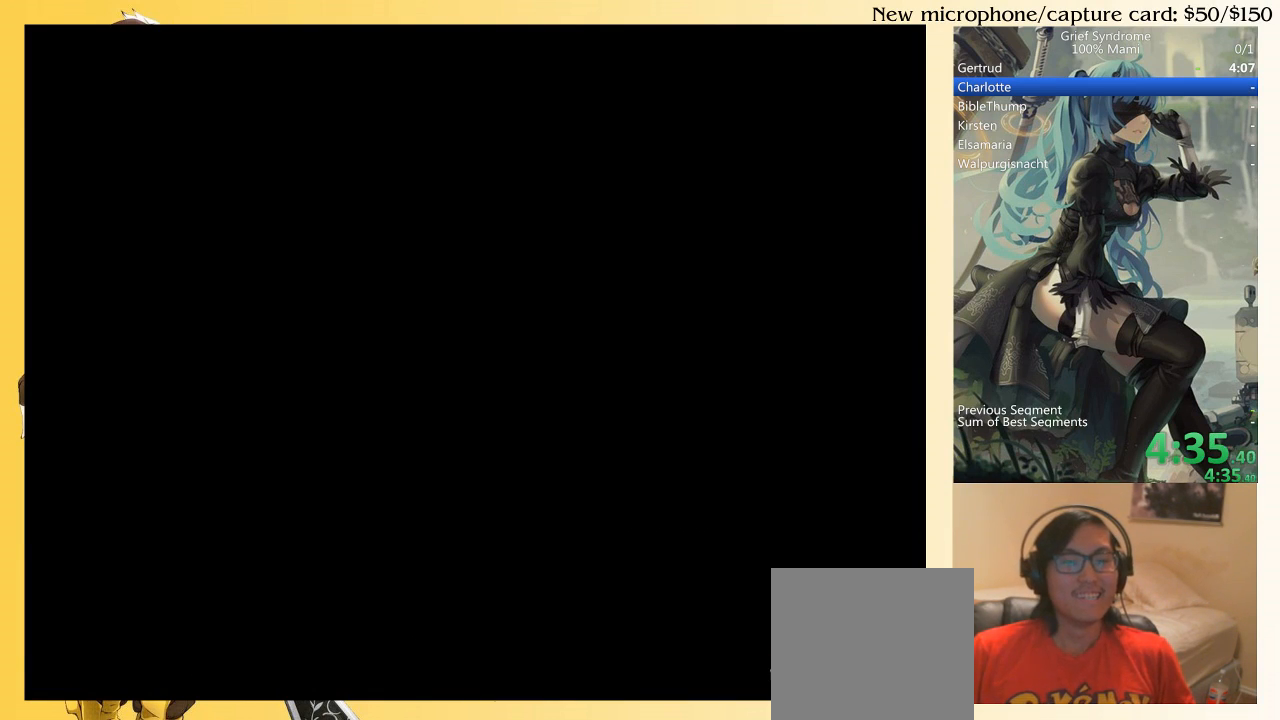
{"buttons": ["DPAD_DOWN", "DPAD_RIGHT"], "right_stick": "center", "events": []}
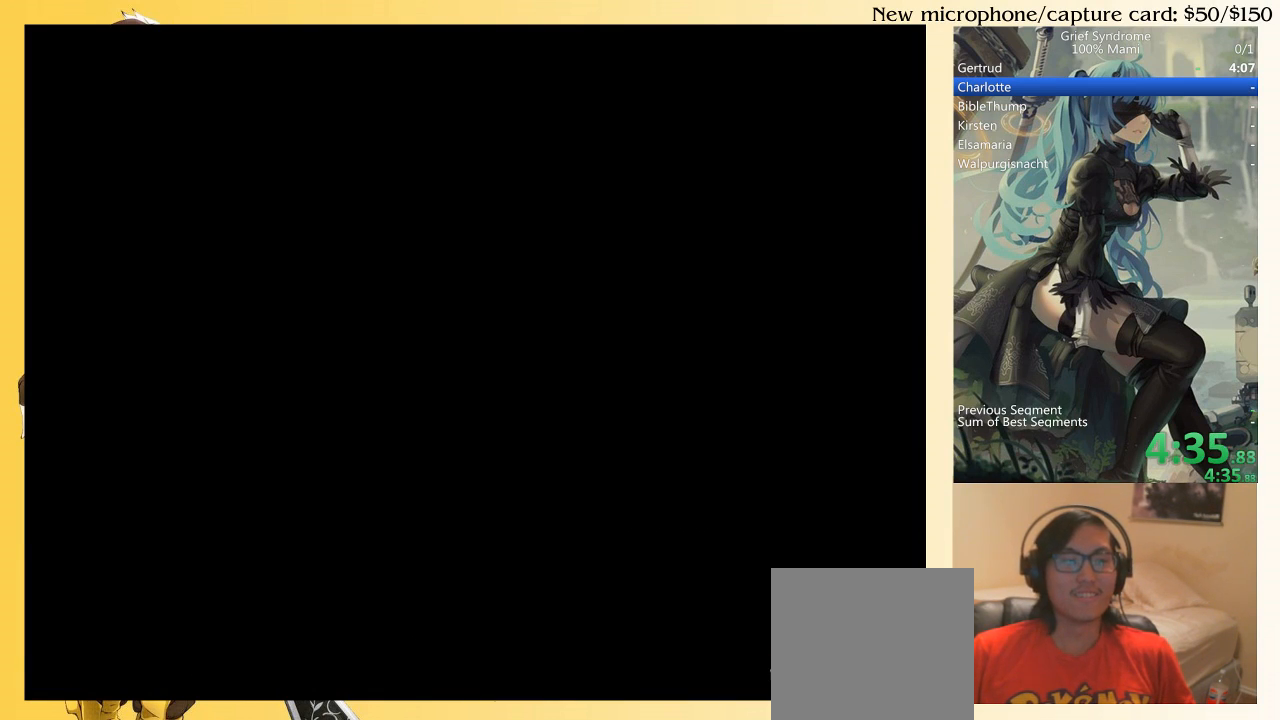
{"buttons": ["DPAD_DOWN", "DPAD_RIGHT"], "right_stick": "center", "events": []}
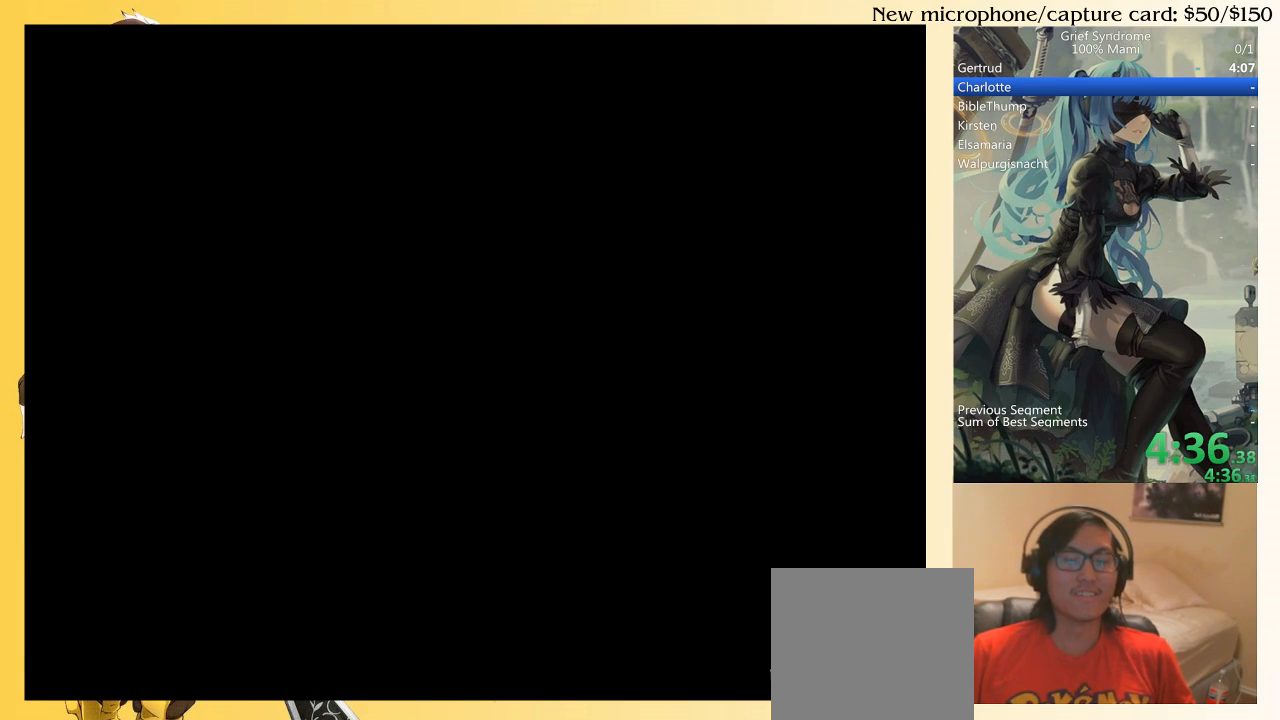
{"buttons": ["DPAD_DOWN", "DPAD_RIGHT"], "right_stick": "center", "events": []}
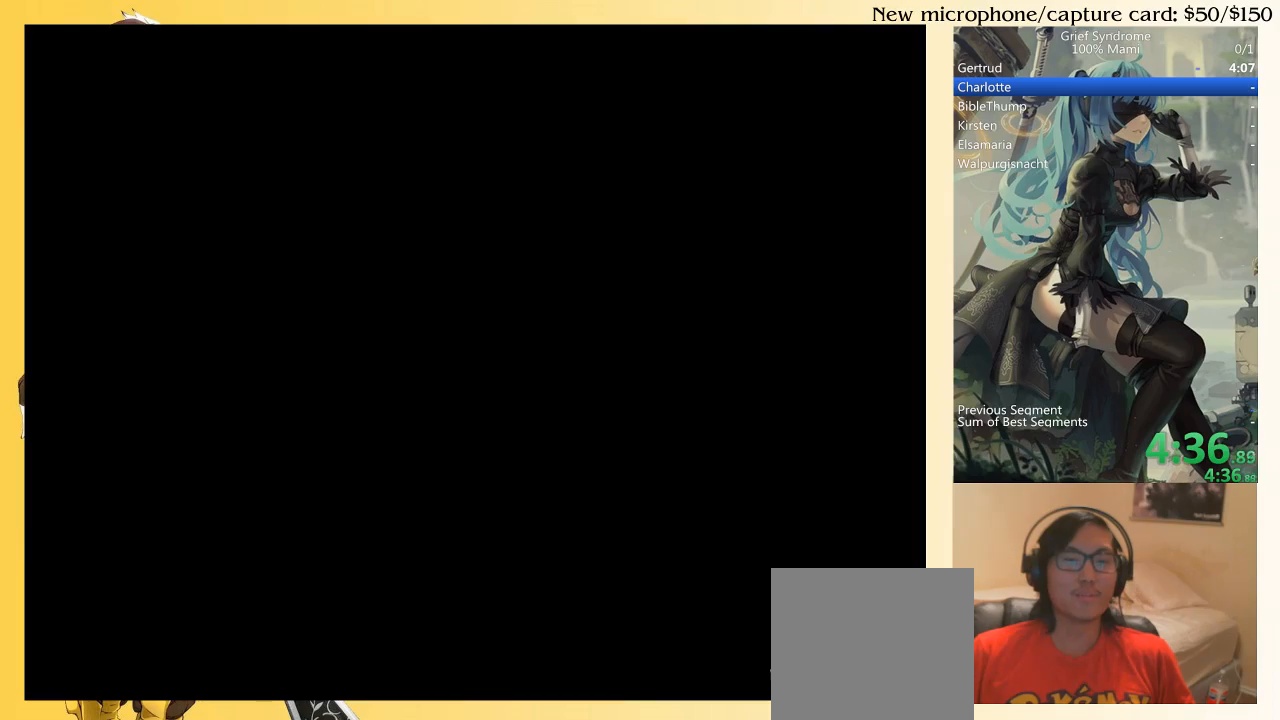
{"buttons": ["DPAD_DOWN", "DPAD_RIGHT"], "right_stick": "center", "events": []}
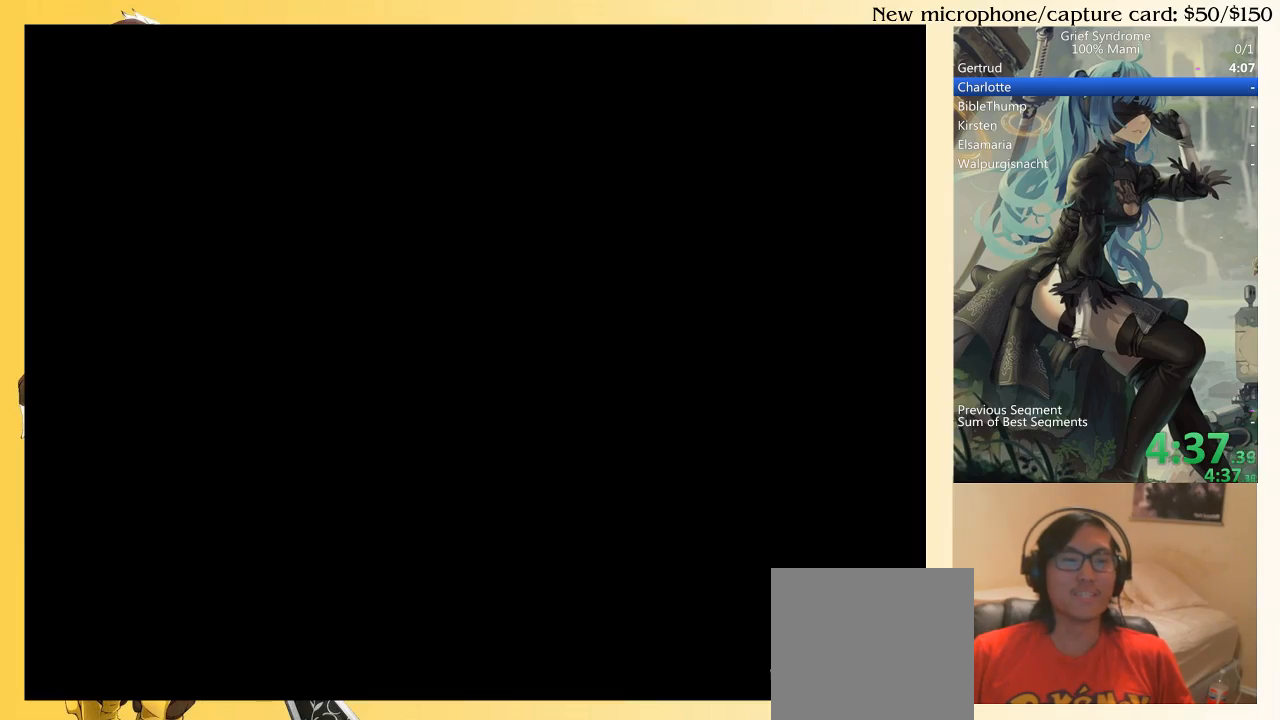
{"buttons": [], "right_stick": "center", "events": [[100, "DPAD_RIGHT", "up"], [267, "DPAD_DOWN", "up"]]}
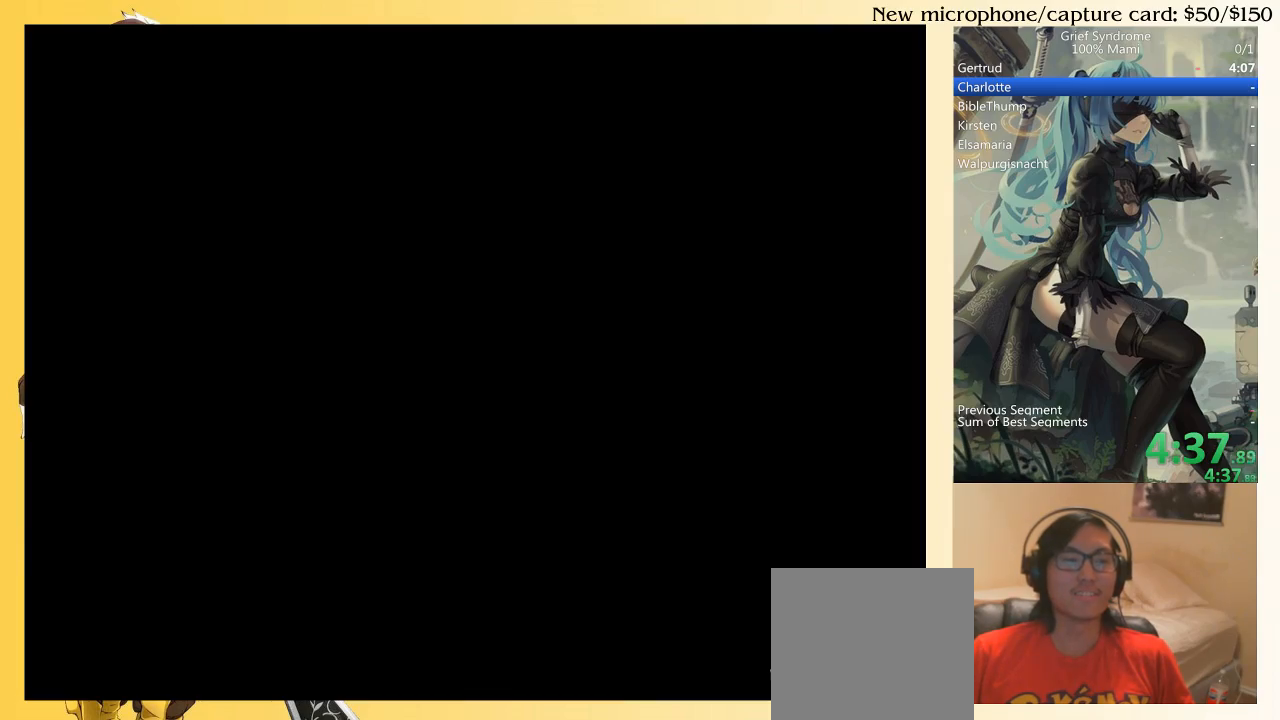
{"buttons": ["DPAD_DOWN", "DPAD_RIGHT"], "right_stick": "center", "events": [[100, "DPAD_DOWN", "down"], [200, "DPAD_RIGHT", "down"]]}
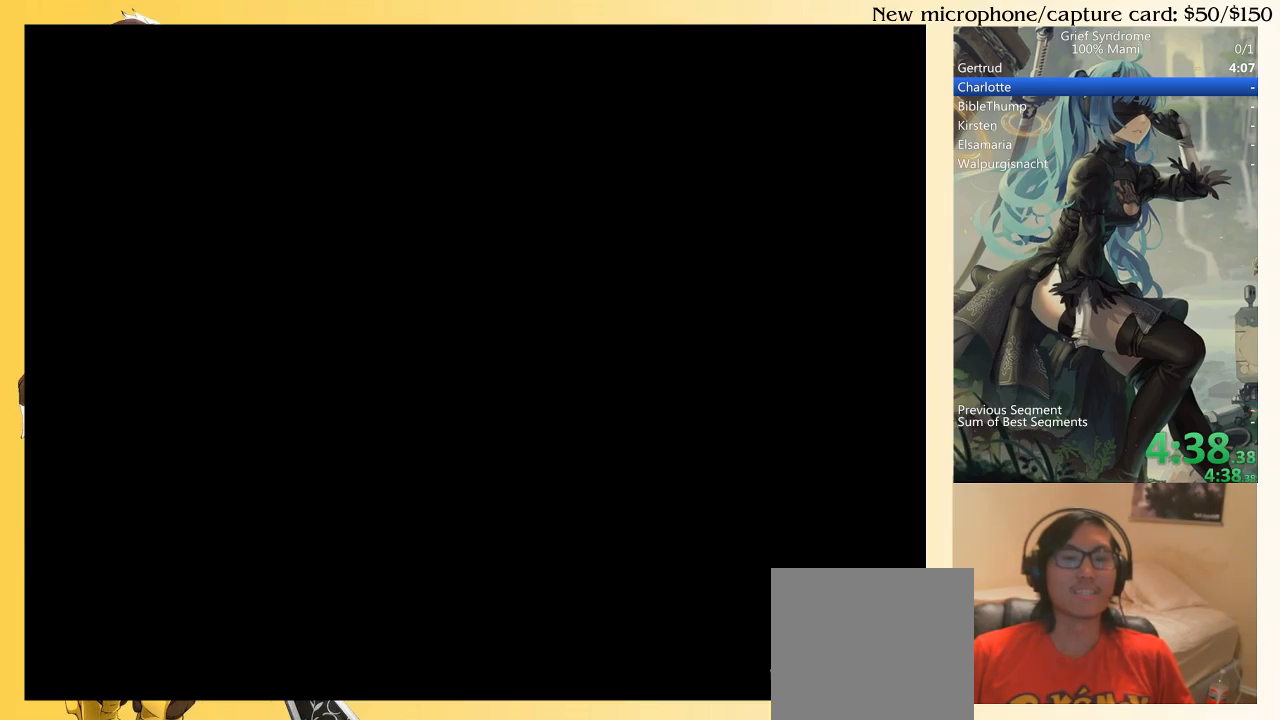
{"buttons": ["DPAD_DOWN", "DPAD_RIGHT"], "right_stick": "center", "events": []}
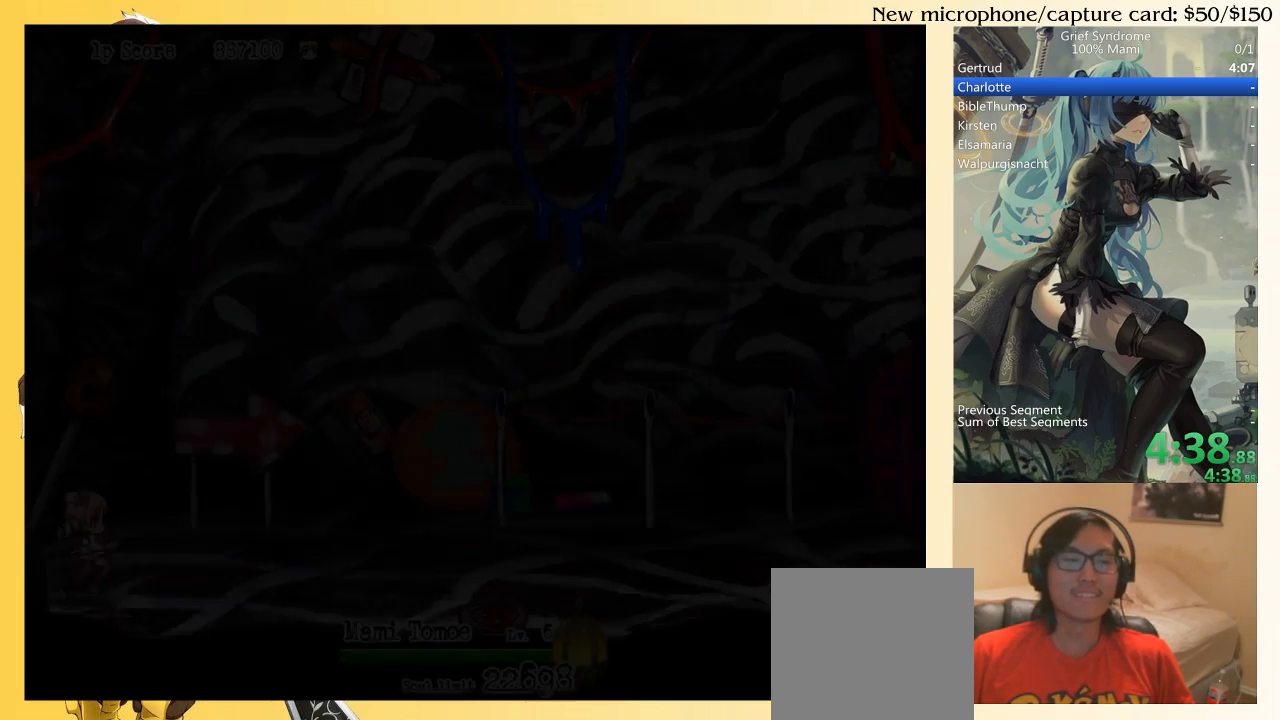
{"buttons": ["CIRCLE", "DPAD_DOWN", "DPAD_RIGHT"], "right_stick": "center", "events": [[433, "CIRCLE", "down"]]}
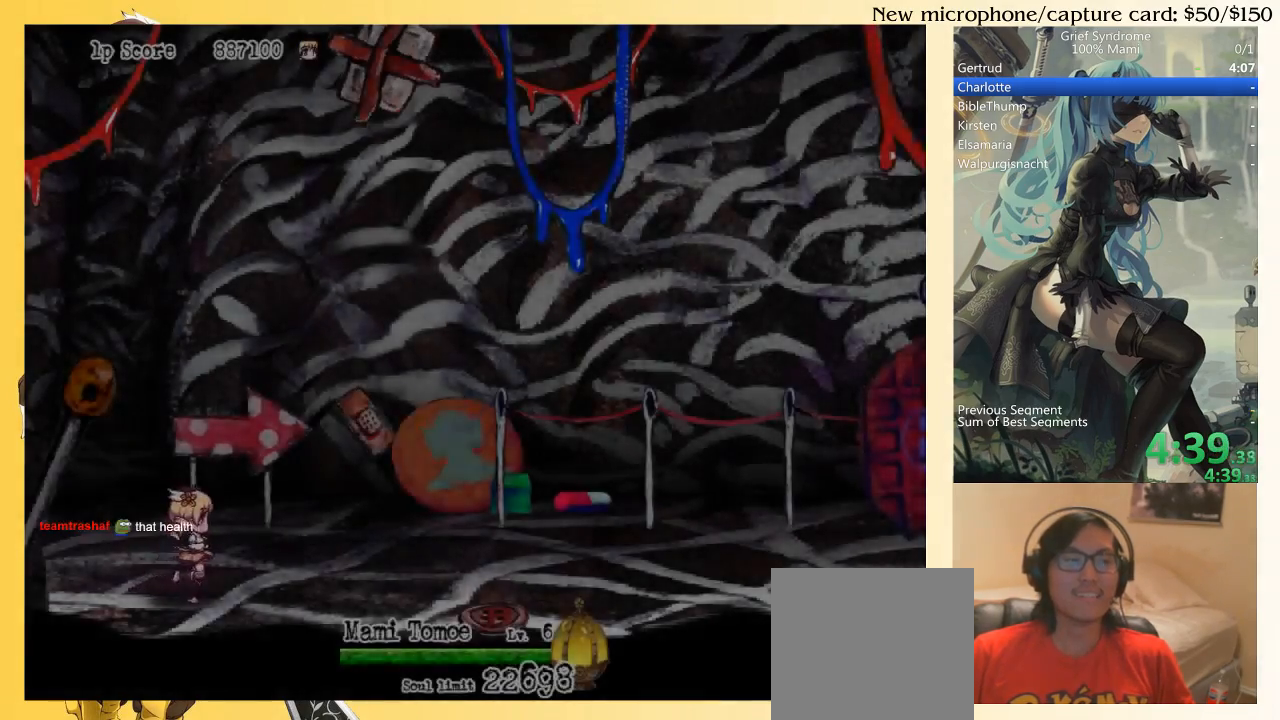
{"buttons": ["CIRCLE", "DPAD_DOWN", "DPAD_RIGHT"], "right_stick": "center", "events": [[33, "CIRCLE", "up"], [100, "CIRCLE", "down"], [167, "CIRCLE", "up"], [233, "CIRCLE", "down"], [300, "CIRCLE", "up"], [367, "CIRCLE", "down"], [433, "CIRCLE", "up"], [500, "CIRCLE", "down"]]}
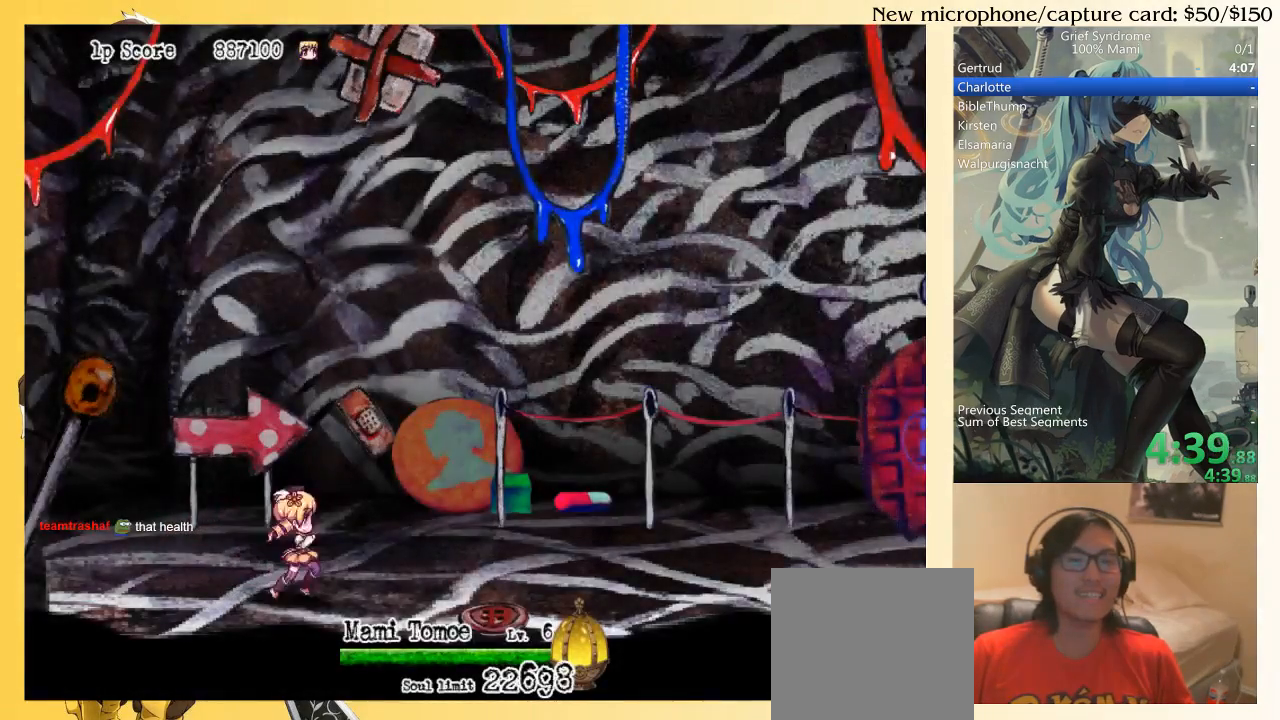
{"buttons": ["DPAD_DOWN", "DPAD_RIGHT"], "right_stick": "center", "events": [[67, "CIRCLE", "up"], [133, "CIRCLE", "down"], [200, "CIRCLE", "up"], [267, "CIRCLE", "down"], [333, "CIRCLE", "up"], [400, "CIRCLE", "down"], [467, "CIRCLE", "up"]]}
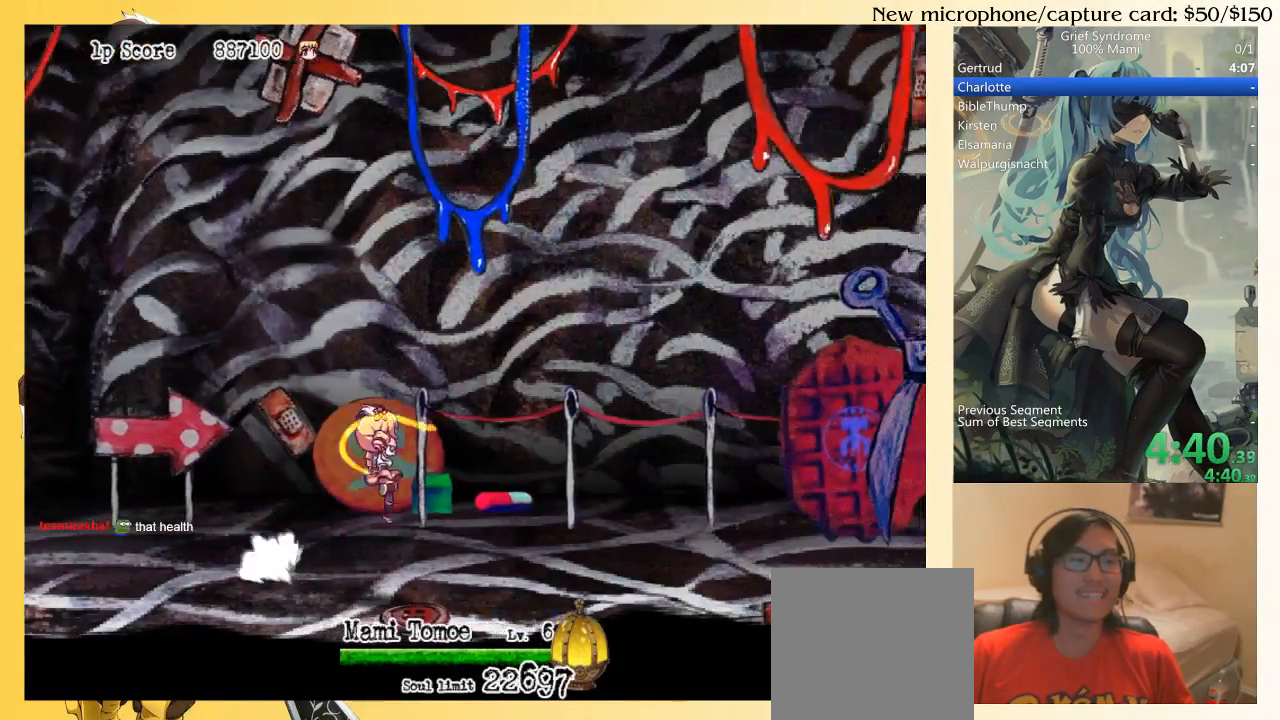
{"buttons": ["DPAD_DOWN", "DPAD_RIGHT"], "right_stick": "center", "events": [[67, "CIRCLE", "down"], [133, "CIRCLE", "up"], [267, "SQUARE", "down"], [333, "SQUARE", "up"], [433, "SQUARE", "down"], [500, "SQUARE", "up"]]}
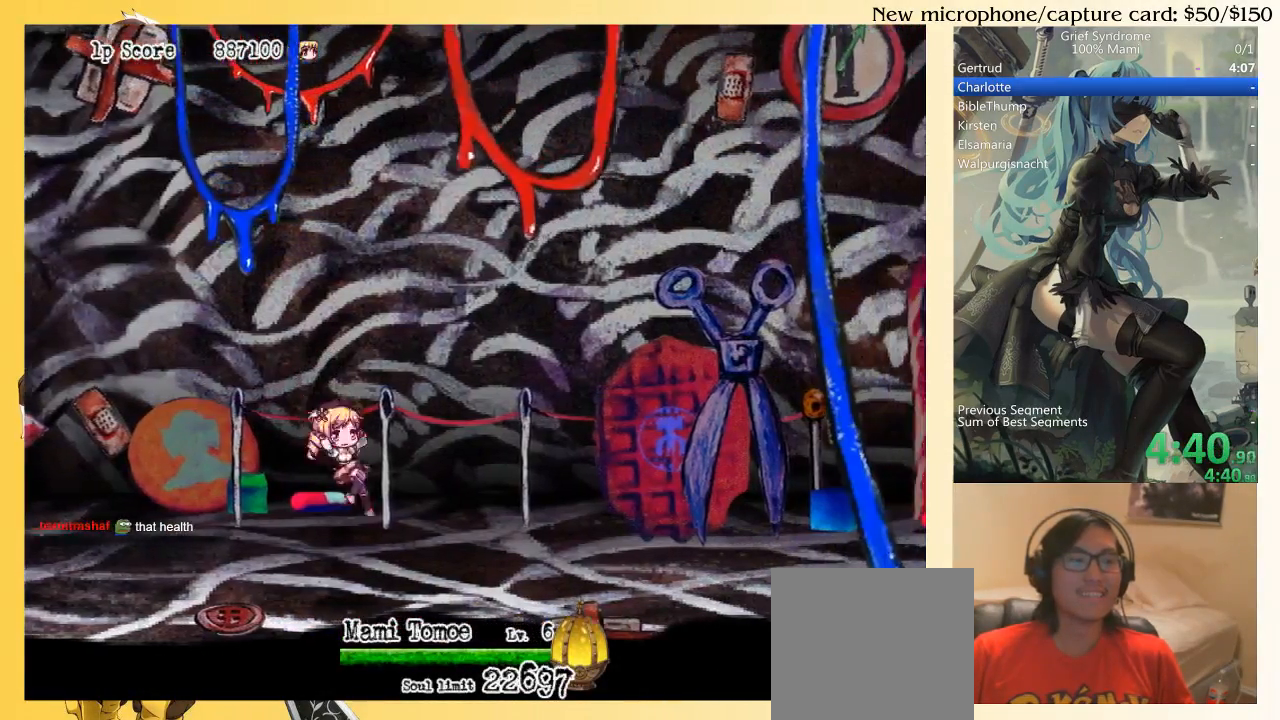
{"buttons": ["DPAD_DOWN", "DPAD_RIGHT"], "right_stick": "center", "events": [[100, "CIRCLE", "down"], [200, "CIRCLE", "up"], [300, "SQUARE", "down"], [367, "SQUARE", "up"], [433, "SQUARE", "down"], [500, "SQUARE", "up"]]}
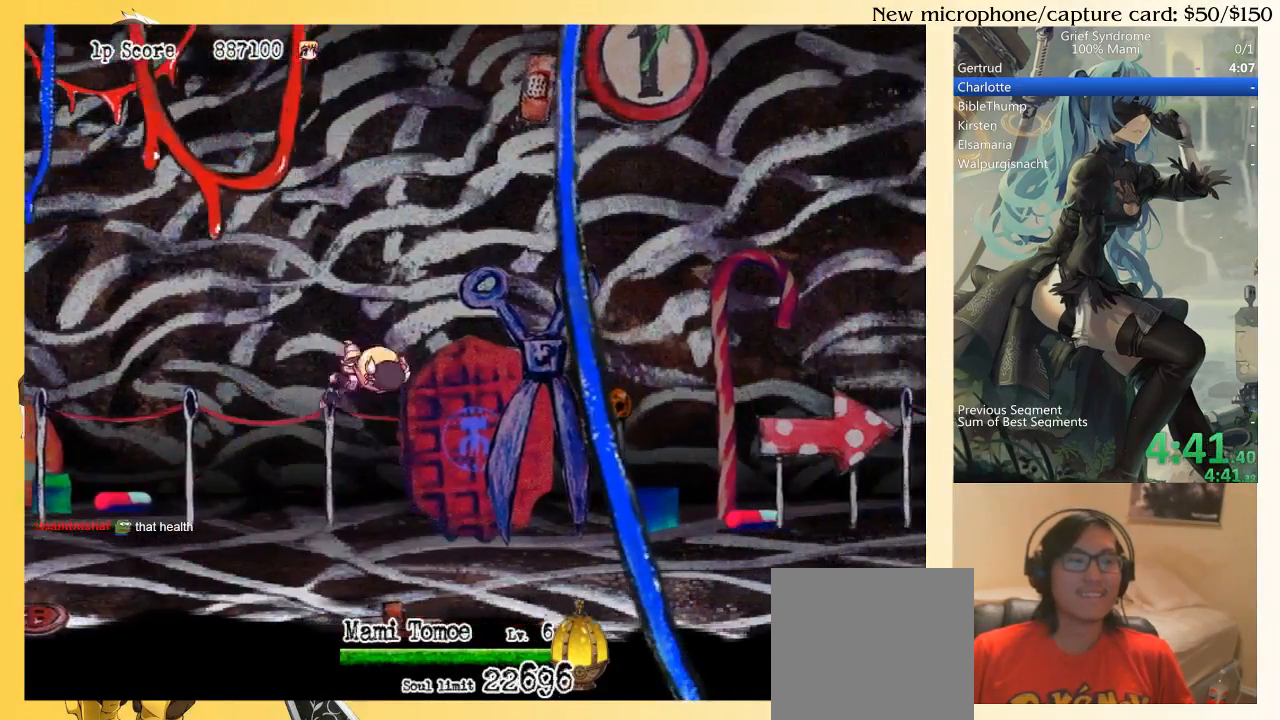
{"buttons": ["DPAD_DOWN", "DPAD_RIGHT"], "right_stick": "center", "events": [[67, "SQUARE", "down"], [133, "SQUARE", "up"], [233, "CIRCLE", "down"], [300, "CIRCLE", "up"], [400, "SQUARE", "down"], [467, "SQUARE", "up"]]}
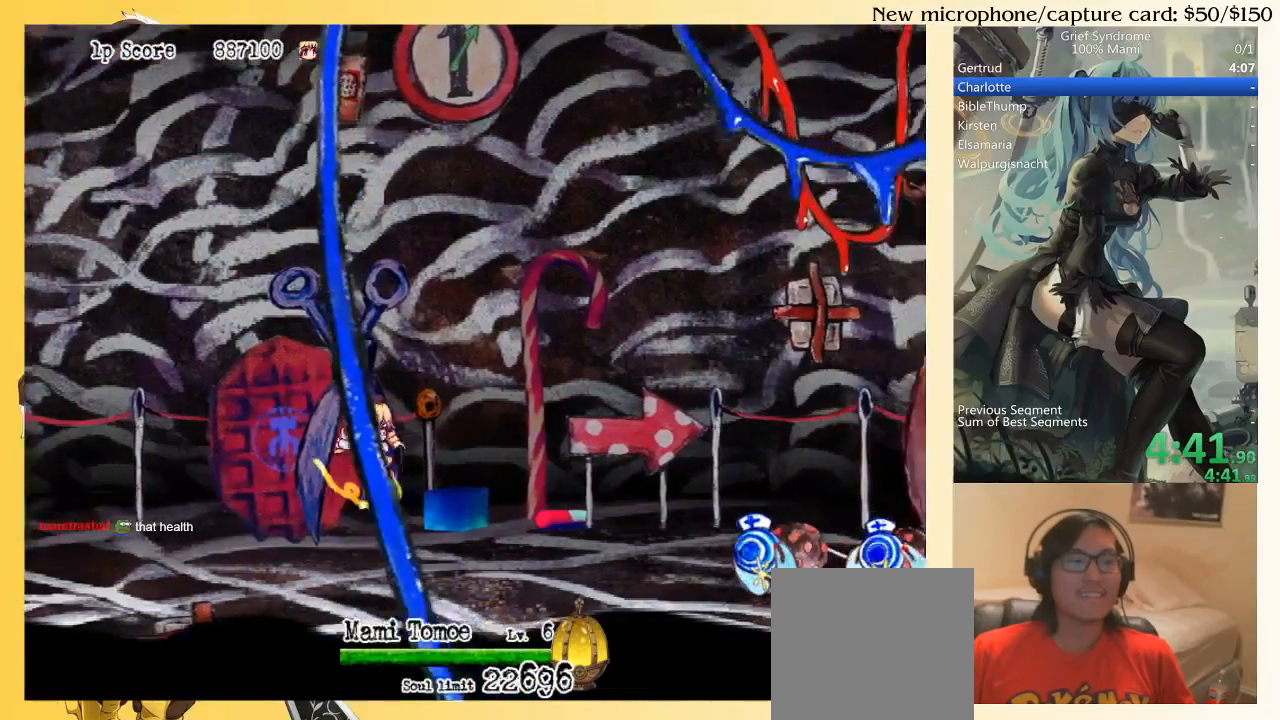
{"buttons": ["DPAD_DOWN", "DPAD_RIGHT"], "right_stick": "center", "events": [[67, "SQUARE", "down"], [133, "SQUARE", "up"], [200, "SQUARE", "down"], [267, "SQUARE", "up"], [400, "CIRCLE", "down"], [467, "CIRCLE", "up"]]}
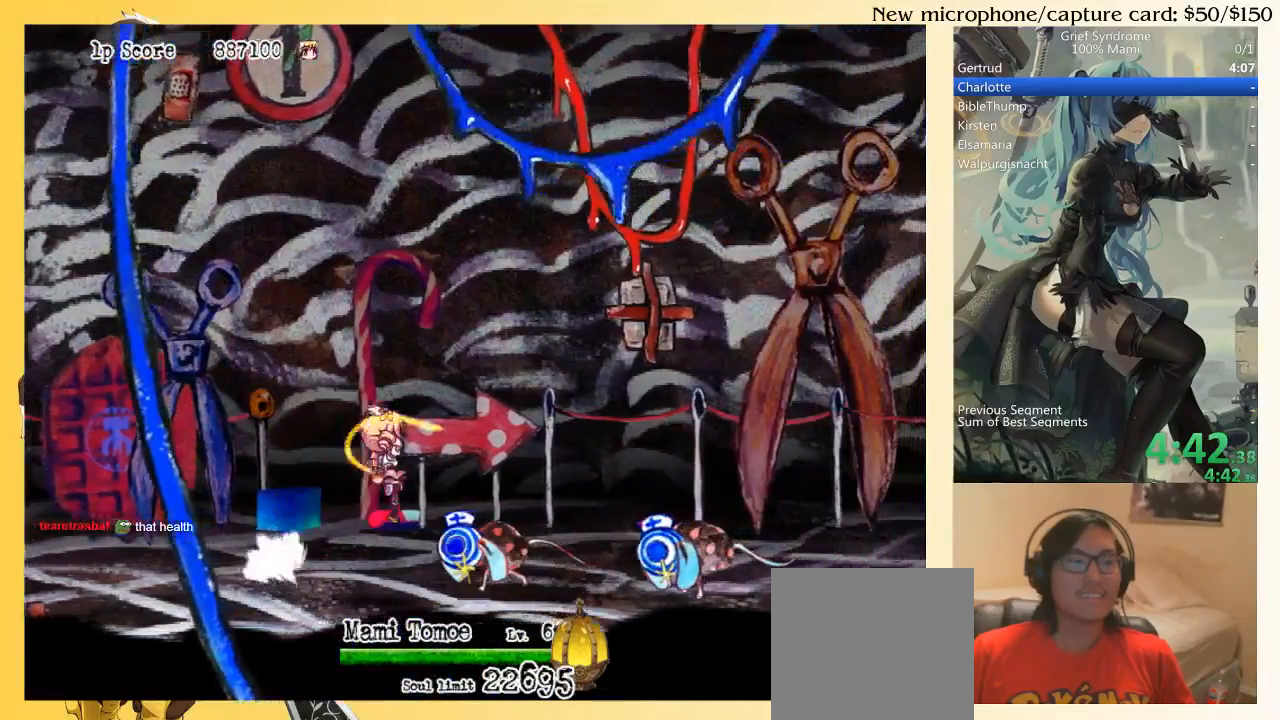
{"buttons": ["DPAD_DOWN", "DPAD_RIGHT"], "right_stick": "center", "events": [[67, "SQUARE", "down"], [133, "SQUARE", "up"], [233, "SQUARE", "down"], [300, "SQUARE", "up"], [400, "SQUARE", "down"], [467, "SQUARE", "up"]]}
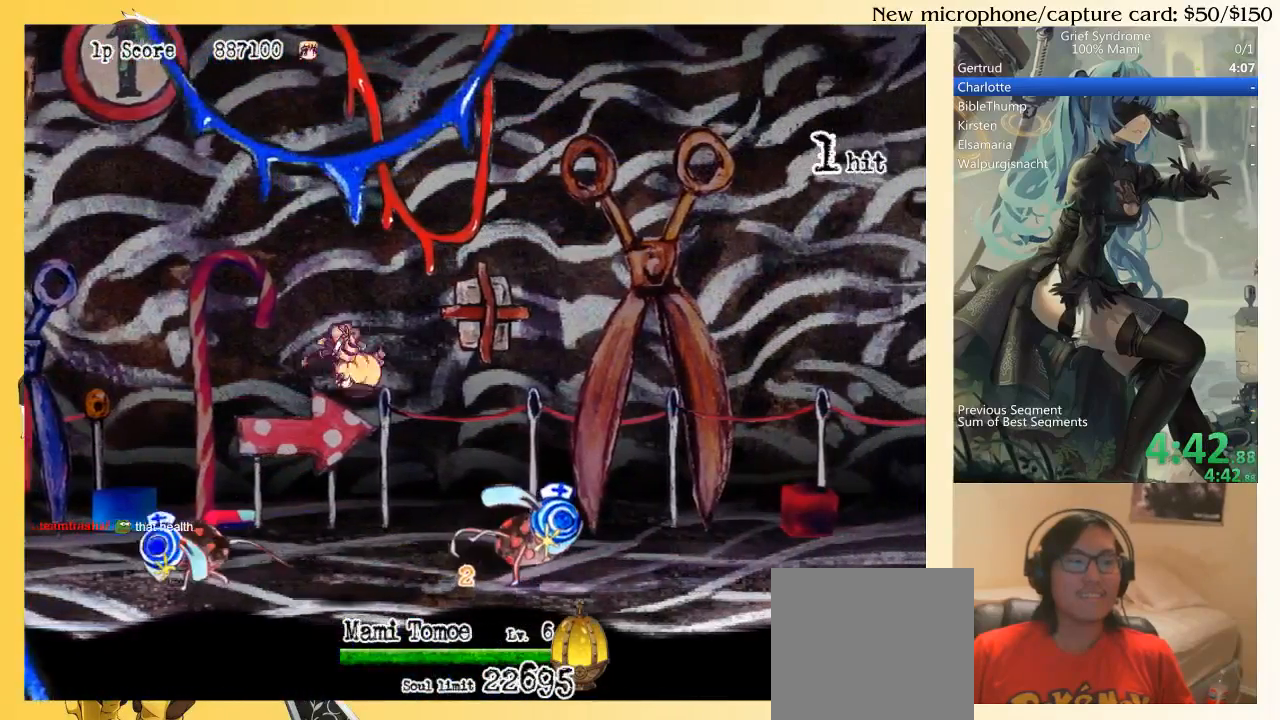
{"buttons": ["DPAD_DOWN", "DPAD_RIGHT"], "right_stick": "center", "events": [[33, "SQUARE", "down"], [100, "SQUARE", "up"], [233, "CIRCLE", "down"], [300, "CIRCLE", "up"], [400, "SQUARE", "down"], [500, "SQUARE", "up"]]}
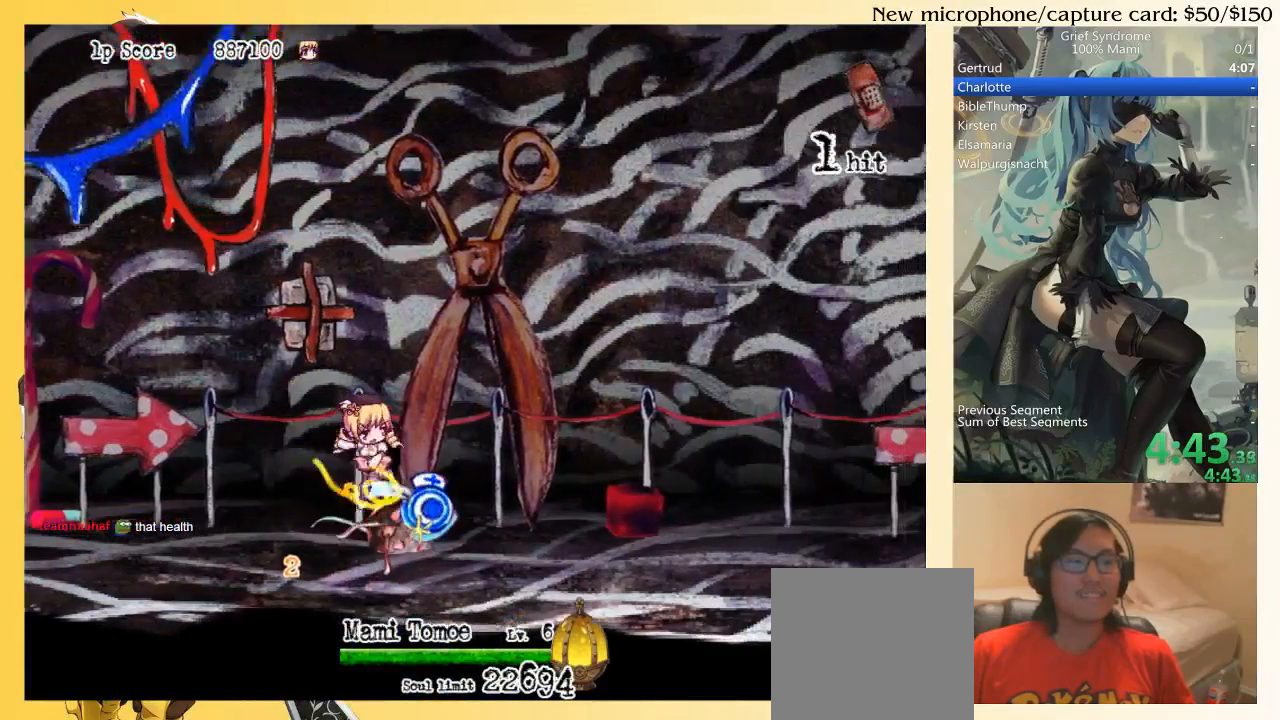
{"buttons": ["DPAD_DOWN", "DPAD_RIGHT"], "right_stick": "center", "events": [[100, "SQUARE", "down"], [167, "SQUARE", "up"], [233, "SQUARE", "down"], [300, "SQUARE", "up"], [333, "SQUARE", "down"], [400, "SQUARE", "up"]]}
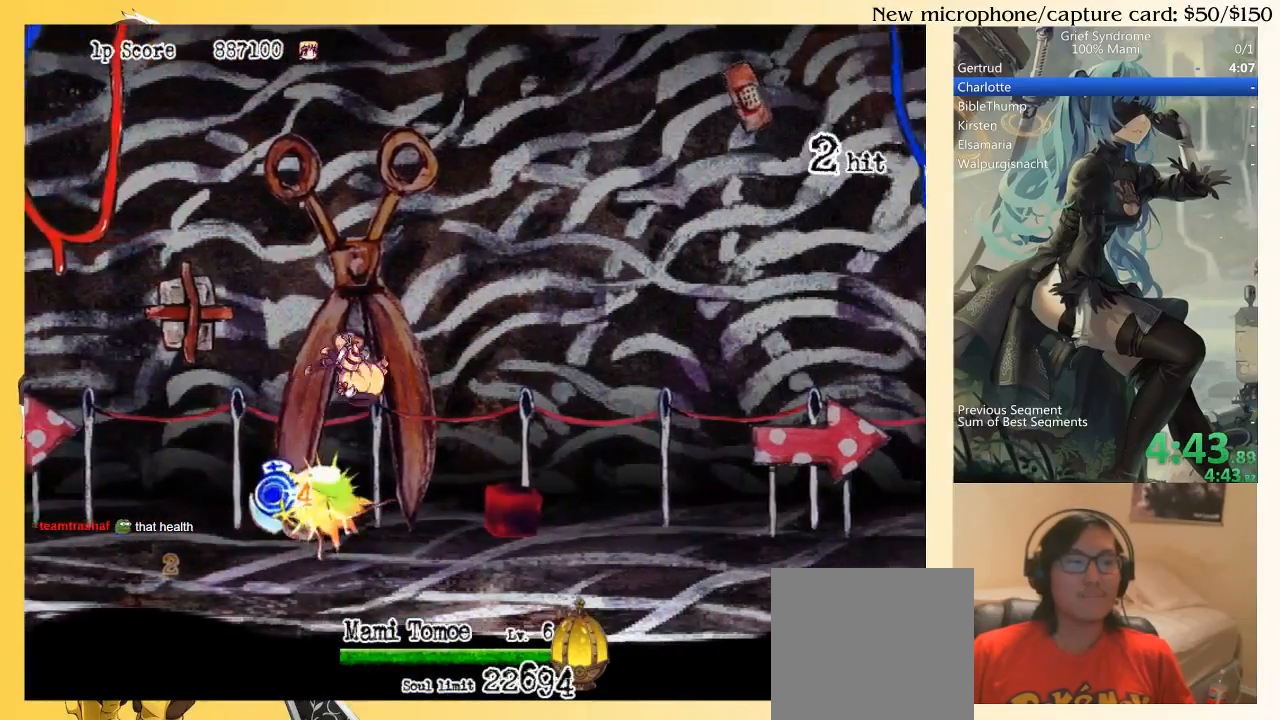
{"buttons": ["SQUARE", "DPAD_DOWN", "DPAD_RIGHT"], "right_stick": "center", "events": [[67, "CIRCLE", "down"], [133, "CIRCLE", "up"], [200, "SQUARE", "down"], [300, "SQUARE", "up"], [333, "SQUARE", "down"], [400, "SQUARE", "up"], [467, "SQUARE", "down"]]}
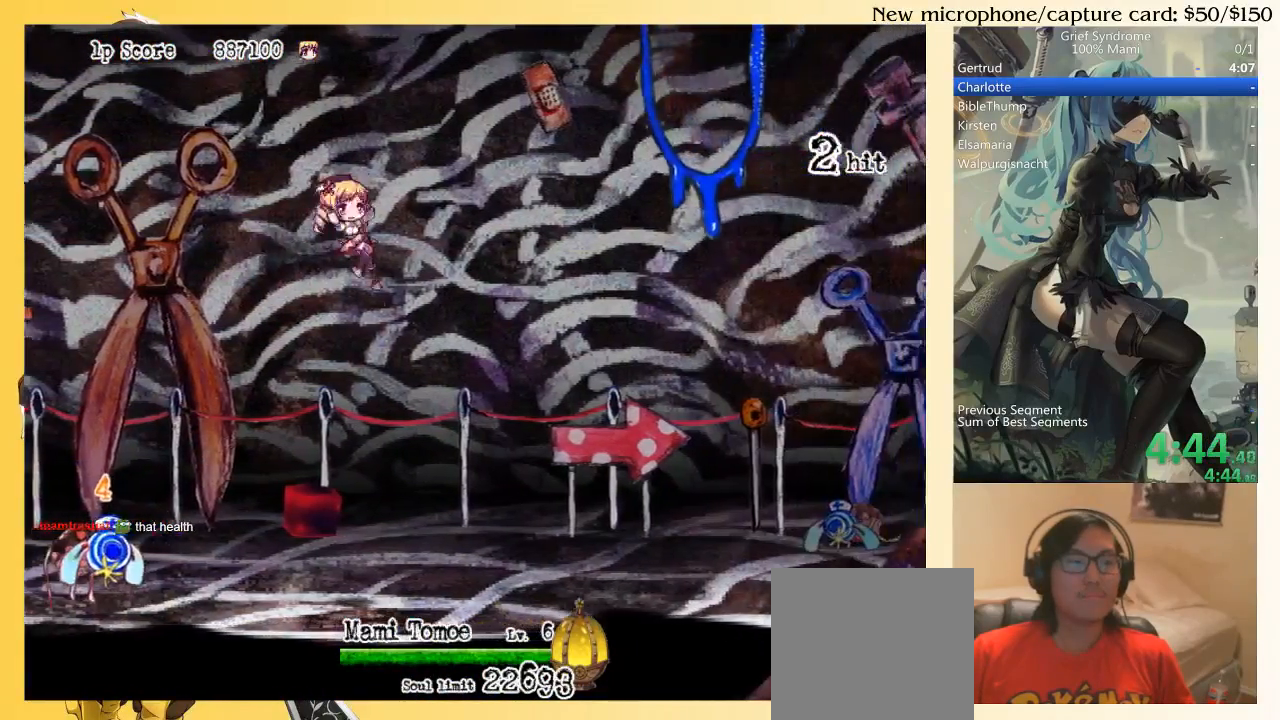
{"buttons": ["SQUARE", "DPAD_DOWN", "DPAD_RIGHT"], "right_stick": "center", "events": [[167, "SQUARE", "up"], [300, "CIRCLE", "down"], [367, "CIRCLE", "up"], [433, "SQUARE", "down"]]}
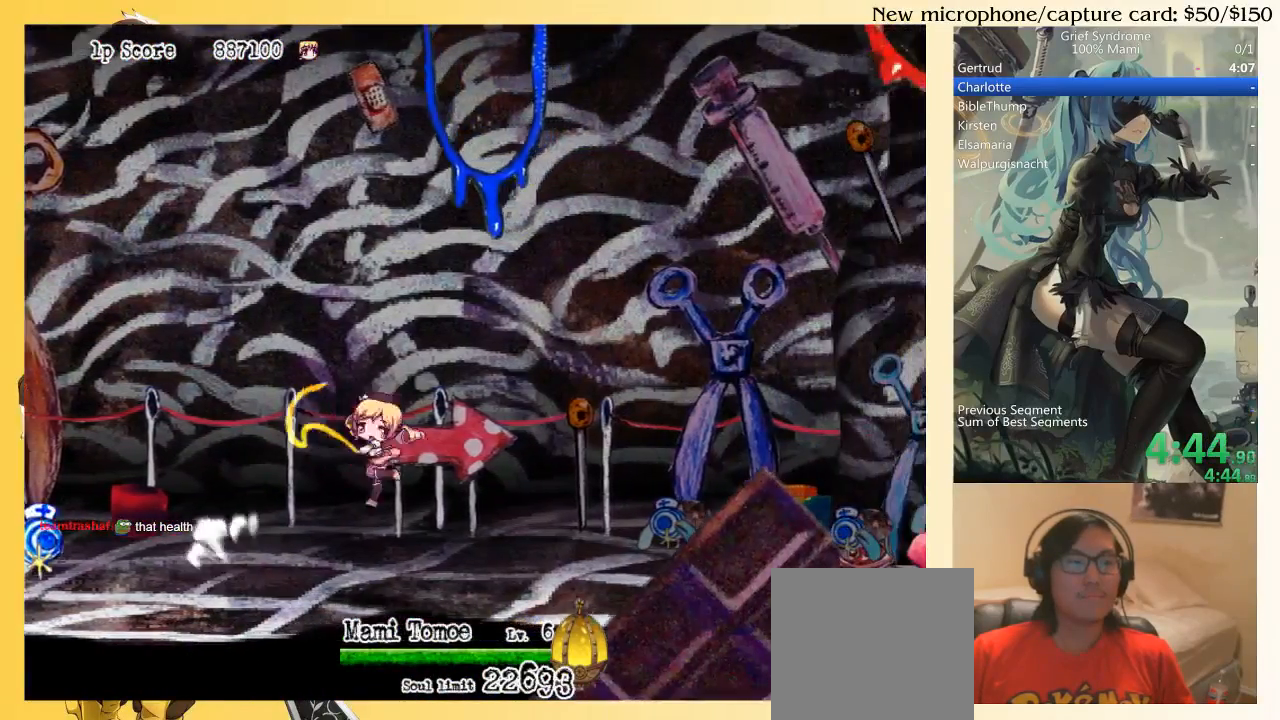
{"buttons": ["DPAD_DOWN", "DPAD_RIGHT"], "right_stick": "center", "events": [[33, "SQUARE", "up"], [100, "SQUARE", "down"], [167, "SQUARE", "up"], [233, "SQUARE", "down"], [333, "SQUARE", "up"], [433, "CIRCLE", "down"], [500, "CIRCLE", "up"]]}
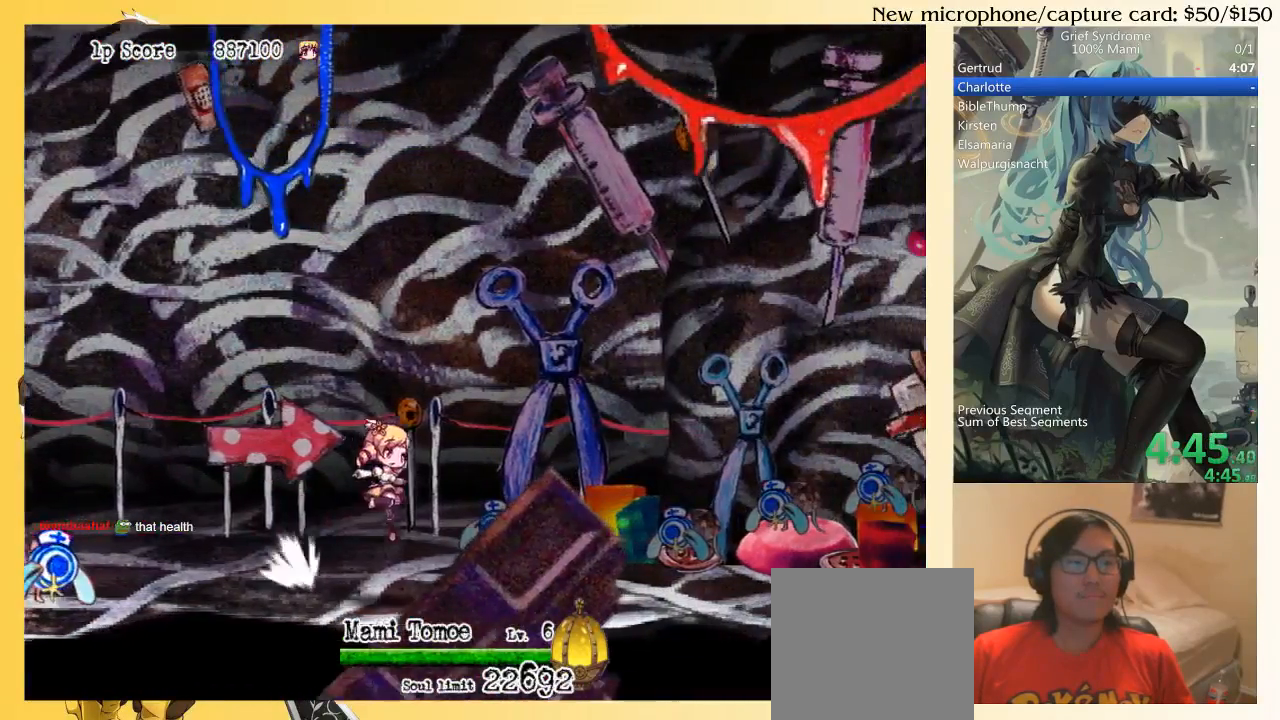
{"buttons": ["DPAD_DOWN", "DPAD_RIGHT"], "right_stick": "center", "events": [[100, "SQUARE", "down"], [167, "SQUARE", "up"], [233, "SQUARE", "down"], [300, "SQUARE", "up"], [367, "SQUARE", "down"], [467, "SQUARE", "up"]]}